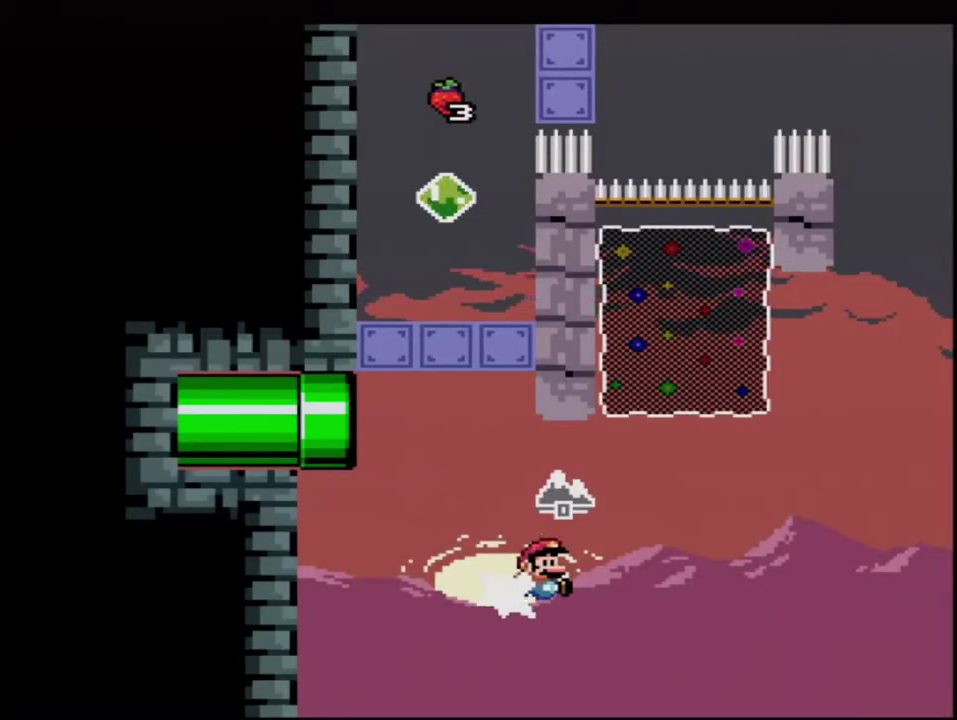
Gameplay with a controller (Nintendo layout); each line is a JSON object with the inputs held at the frame after it. "events" lists button and stick changes between this image and that frame as [ms after this image, input, new state], when the widget could be followed in between. Not read: L3 R3.
{"buttons": ["B", "Y", "R1", "DPAD_UP", "DPAD_RIGHT"], "events": [[350, "R1", "up"], [417, "R1", "down"]]}
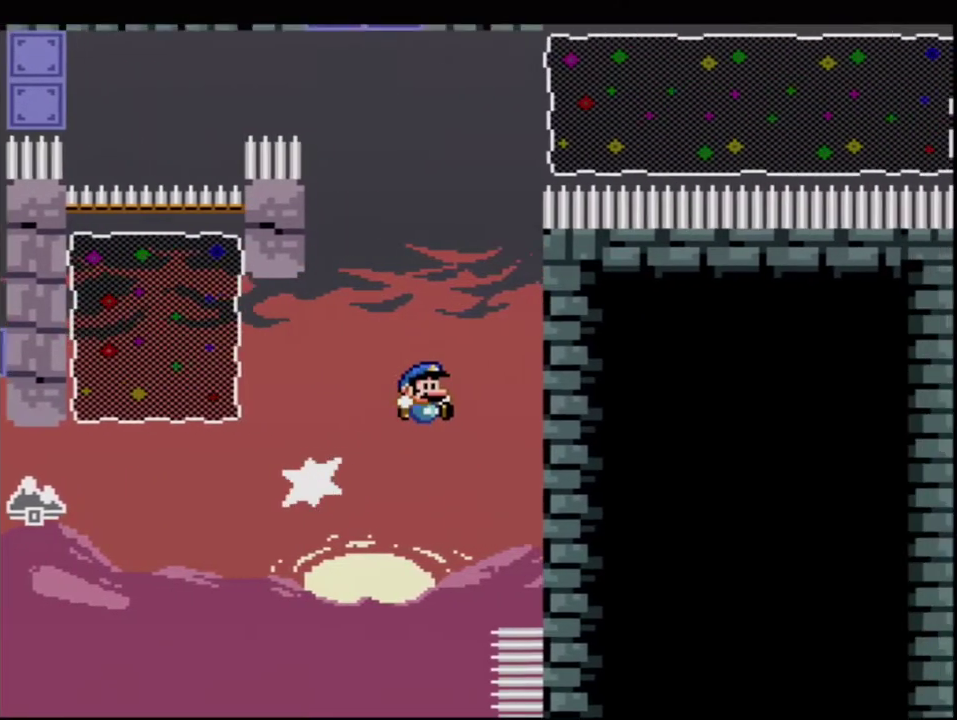
{"buttons": ["B", "Y"], "events": [[33, "R1", "up"], [133, "B", "up"], [433, "B", "down"], [467, "DPAD_RIGHT", "up"], [500, "DPAD_UP", "up"]]}
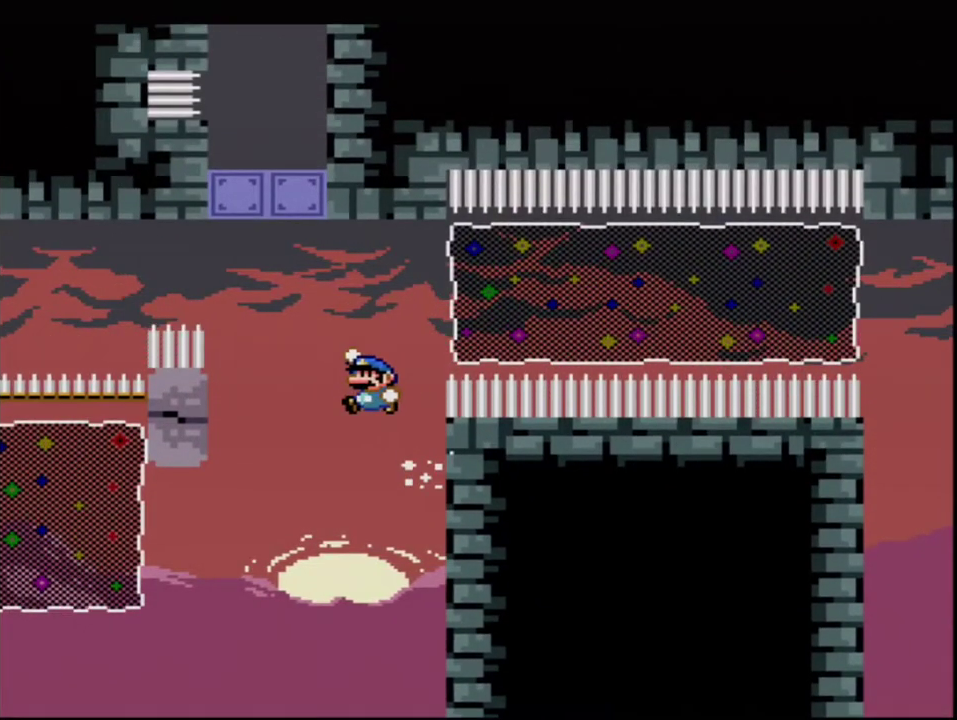
{"buttons": ["B", "Y", "DPAD_RIGHT"], "events": [[67, "DPAD_RIGHT", "down"], [250, "DPAD_RIGHT", "up"], [283, "DPAD_LEFT", "down"], [383, "DPAD_UP", "down"], [417, "DPAD_LEFT", "up"], [433, "DPAD_RIGHT", "down"], [433, "DPAD_UP", "up"]]}
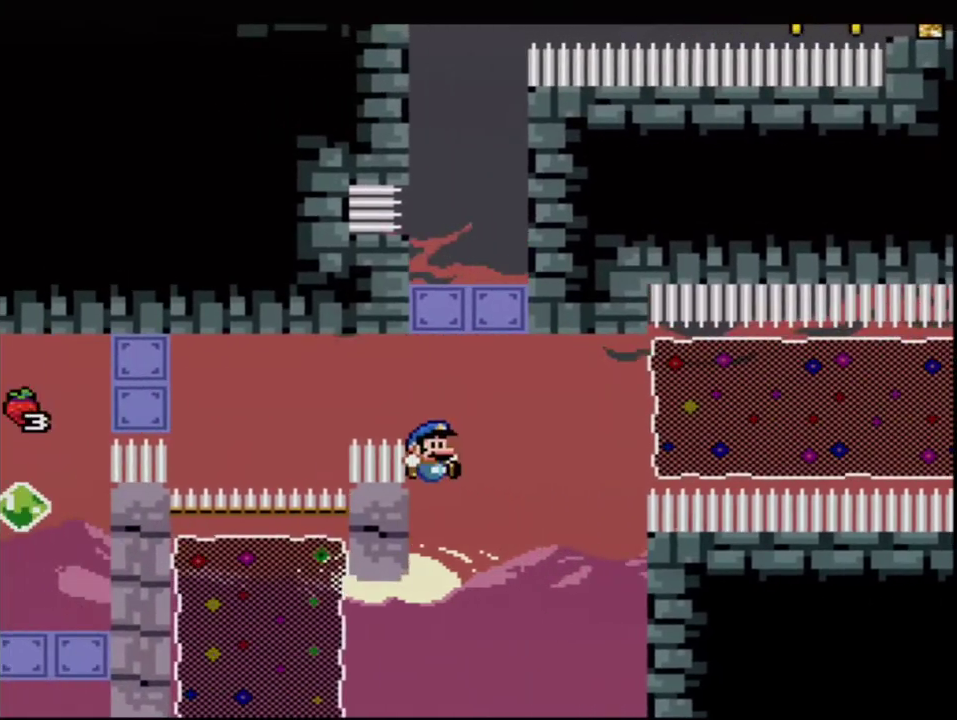
{"buttons": ["Y", "DPAD_RIGHT"], "events": [[67, "DPAD_LEFT", "down"], [67, "DPAD_RIGHT", "up"], [183, "B", "up"], [217, "DPAD_UP", "down"], [283, "B", "down"], [417, "DPAD_LEFT", "up"], [417, "DPAD_UP", "up"], [433, "B", "up"], [433, "DPAD_RIGHT", "down"]]}
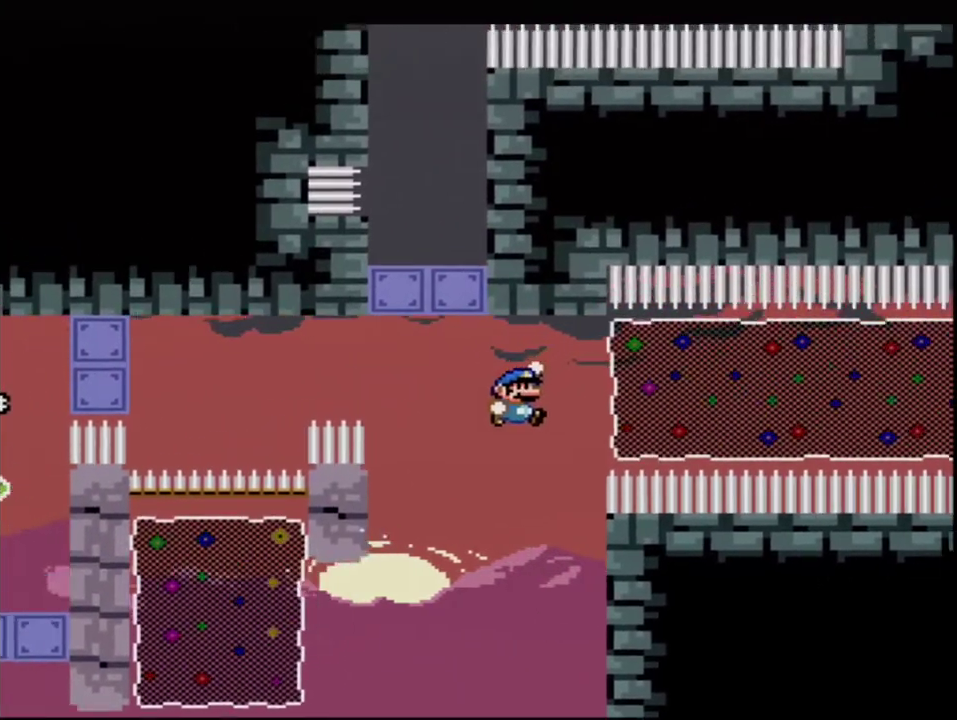
{"buttons": ["Y"], "events": [[433, "DPAD_RIGHT", "up"]]}
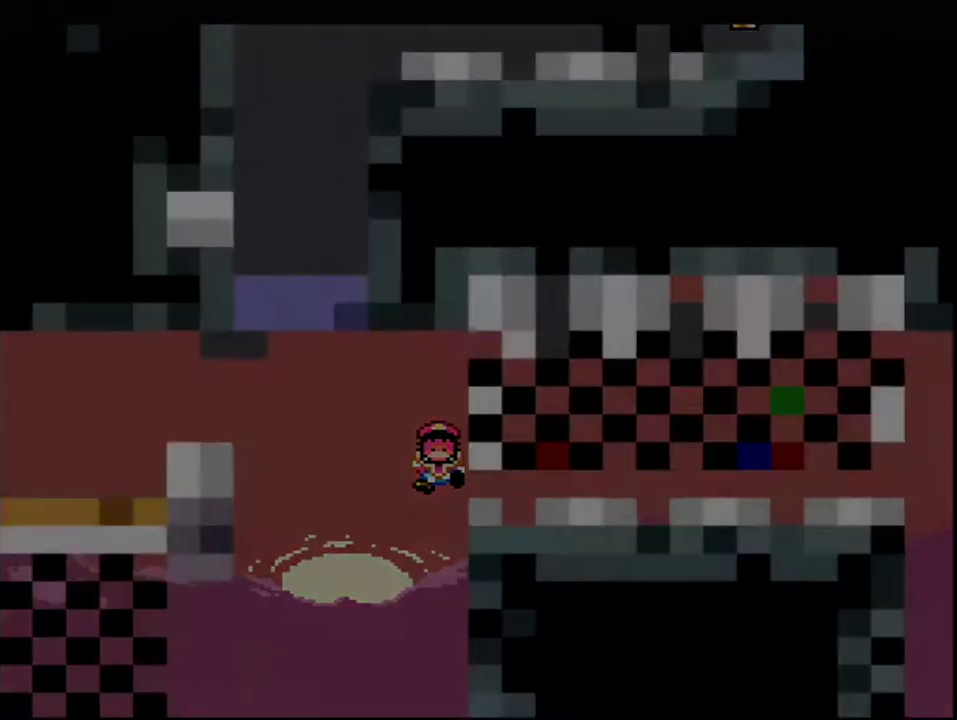
{"buttons": ["B", "Y"], "events": [[283, "B", "down"]]}
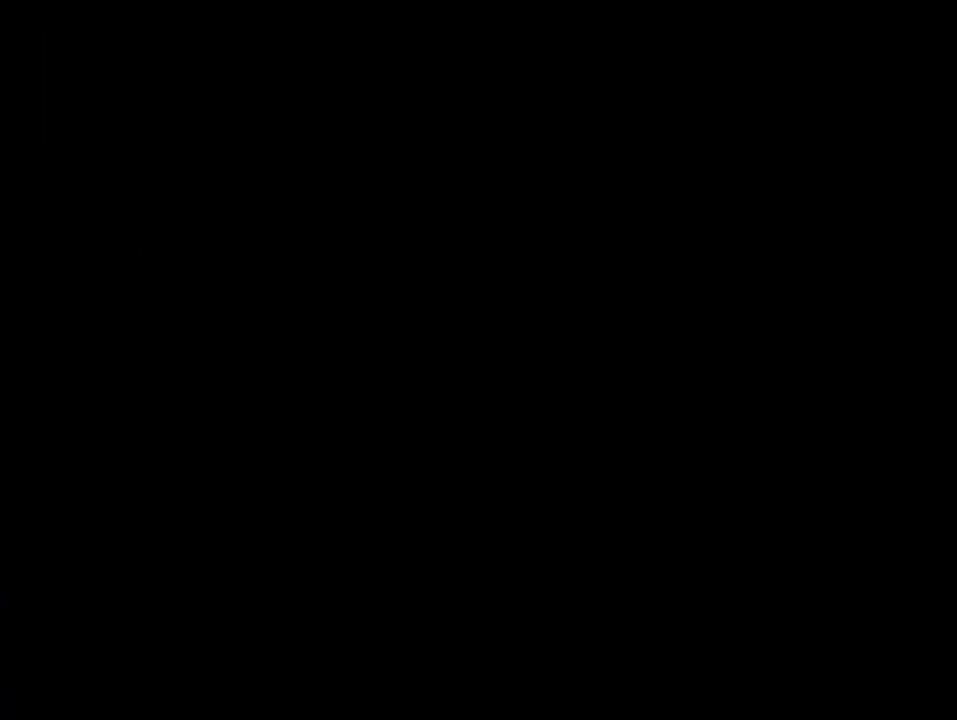
{"buttons": ["B", "Y"], "events": []}
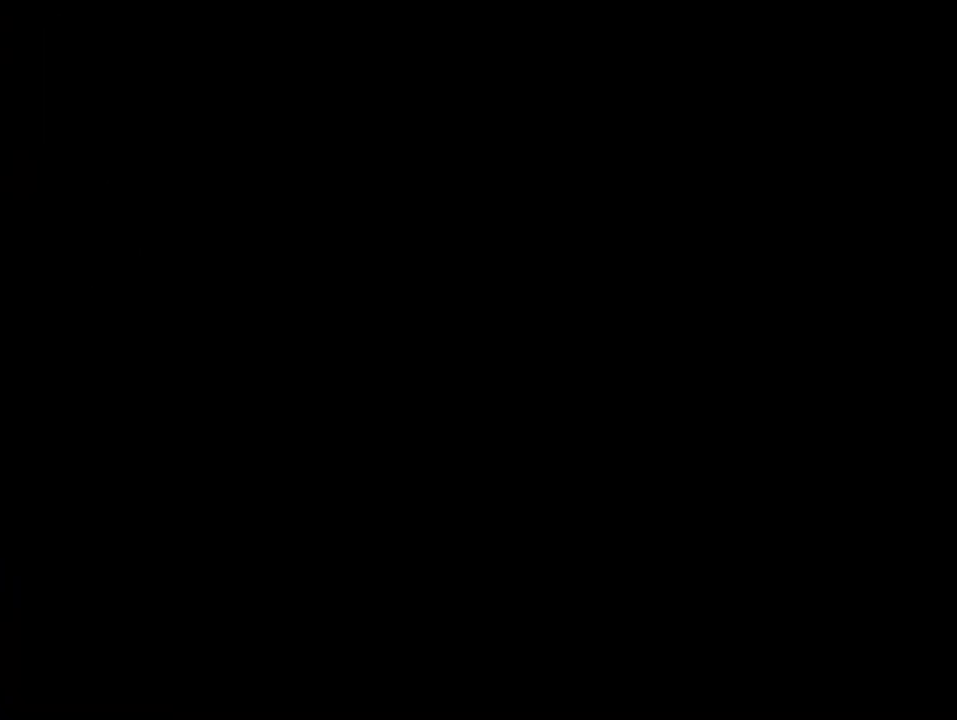
{"buttons": ["B", "Y", "DPAD_RIGHT"], "events": [[400, "DPAD_RIGHT", "down"]]}
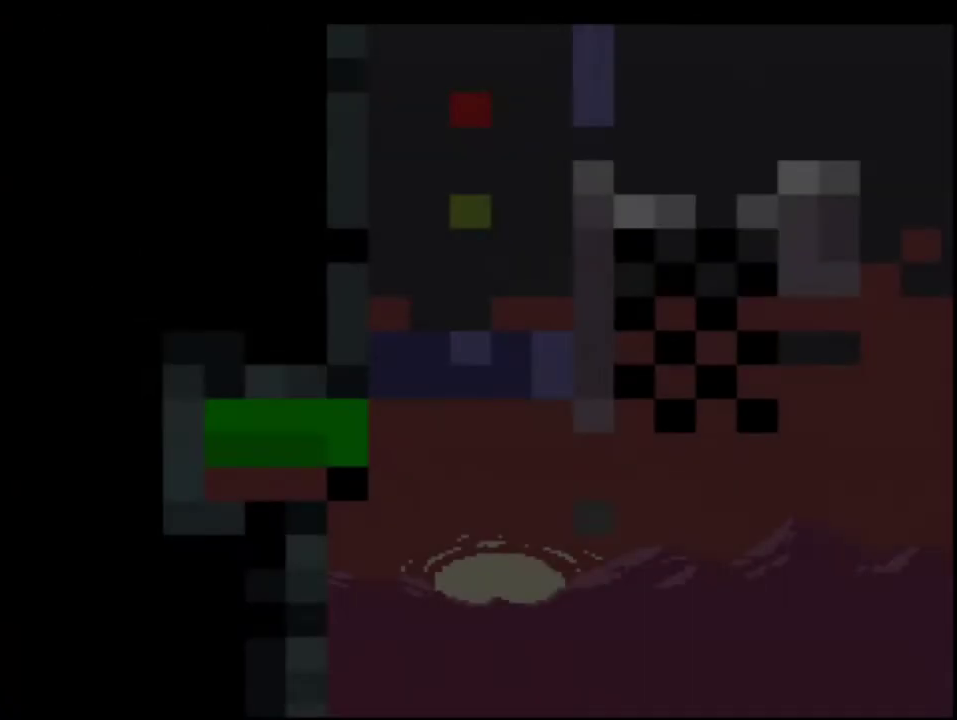
{"buttons": ["B", "Y", "DPAD_RIGHT"], "events": []}
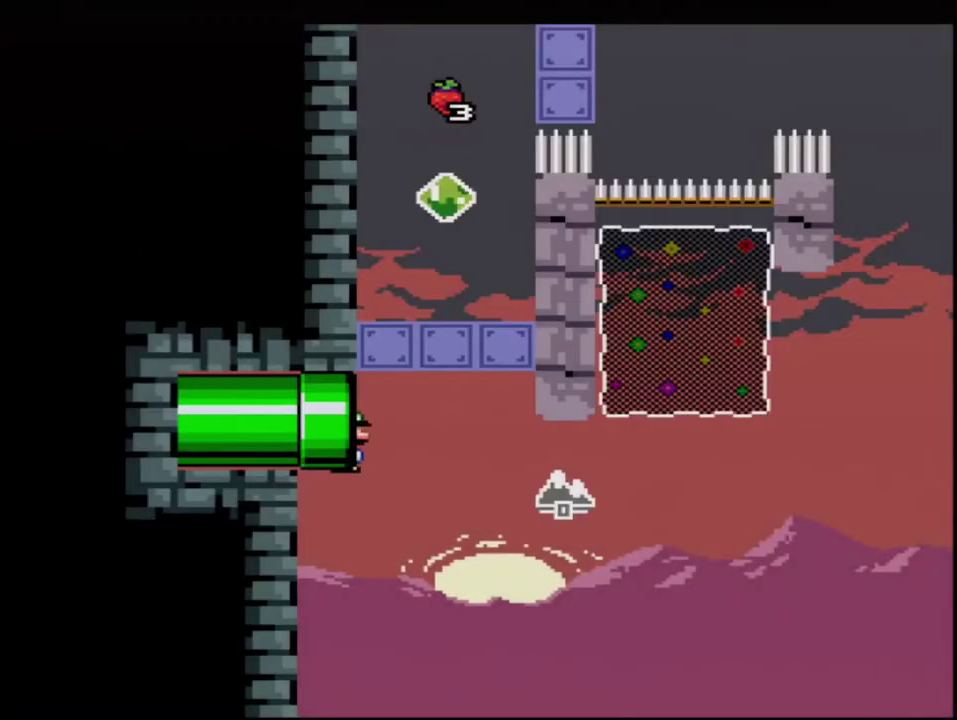
{"buttons": ["B", "Y", "R1", "DPAD_RIGHT"], "events": [[433, "R1", "down"]]}
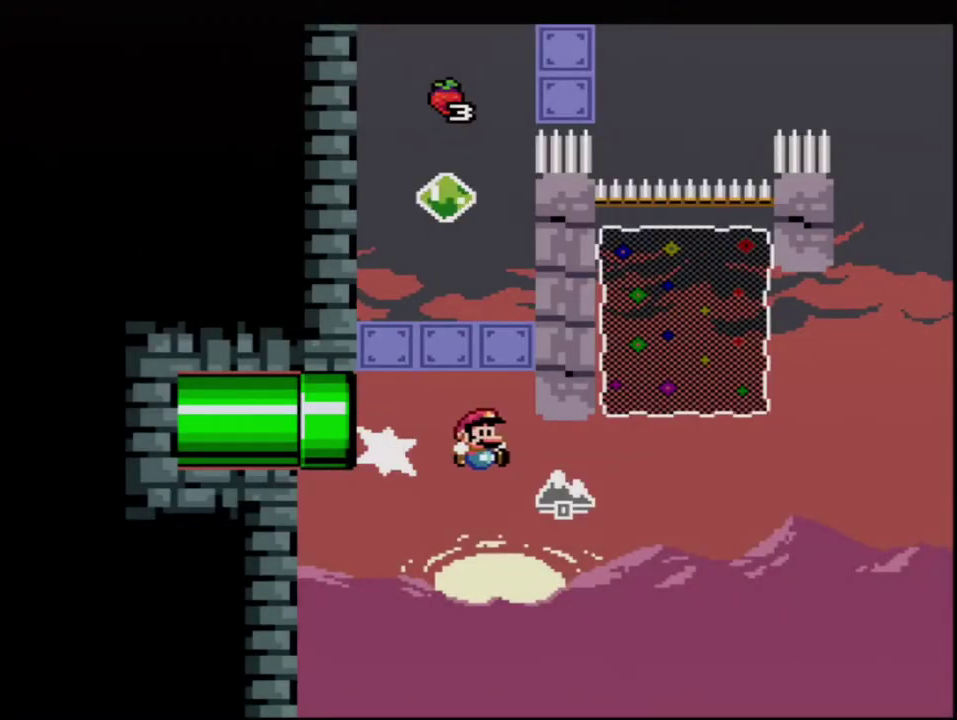
{"buttons": ["B", "Y", "R1", "DPAD_UP", "DPAD_RIGHT"], "events": [[67, "R1", "up"], [183, "DPAD_UP", "down"], [283, "R1", "down"]]}
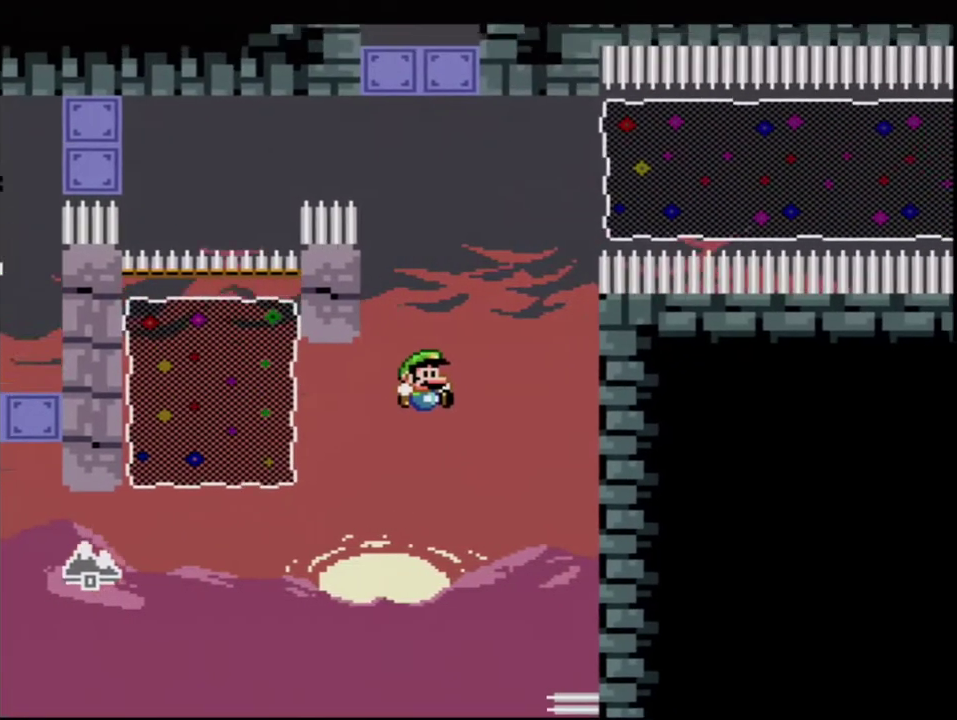
{"buttons": ["B", "Y", "R1", "DPAD_RIGHT"], "events": [[33, "DPAD_RIGHT", "up"], [33, "R1", "up"], [217, "R1", "down"], [350, "DPAD_RIGHT", "down"], [350, "R1", "up"], [383, "DPAD_UP", "up"], [433, "R1", "down"]]}
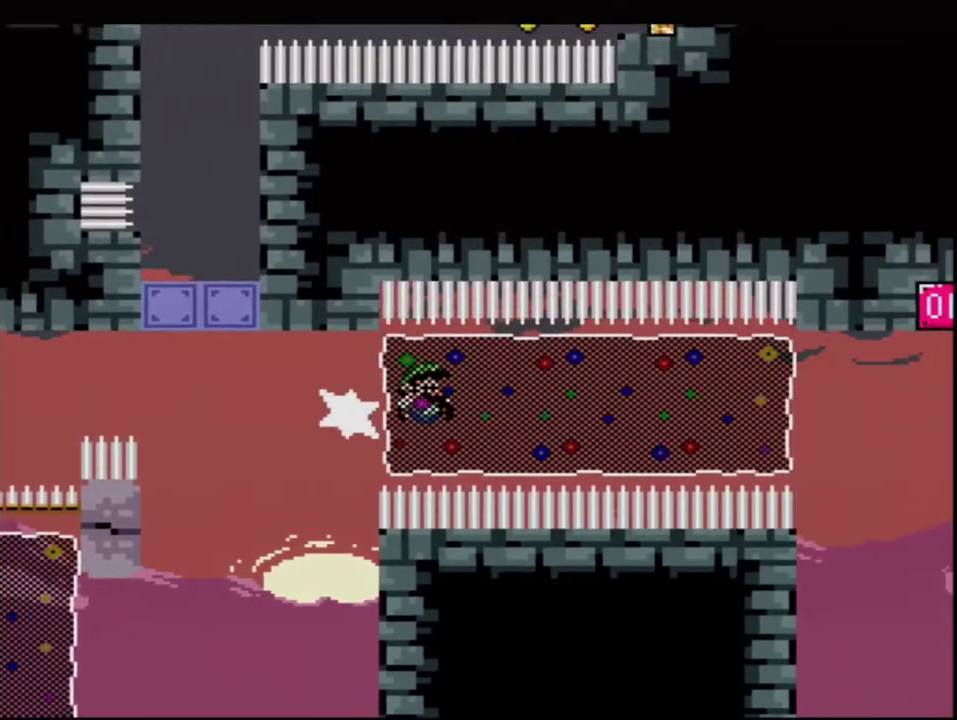
{"buttons": ["B", "Y", "DPAD_RIGHT"], "events": [[100, "R1", "up"], [450, "DPAD_UP", "down"], [500, "DPAD_UP", "up"]]}
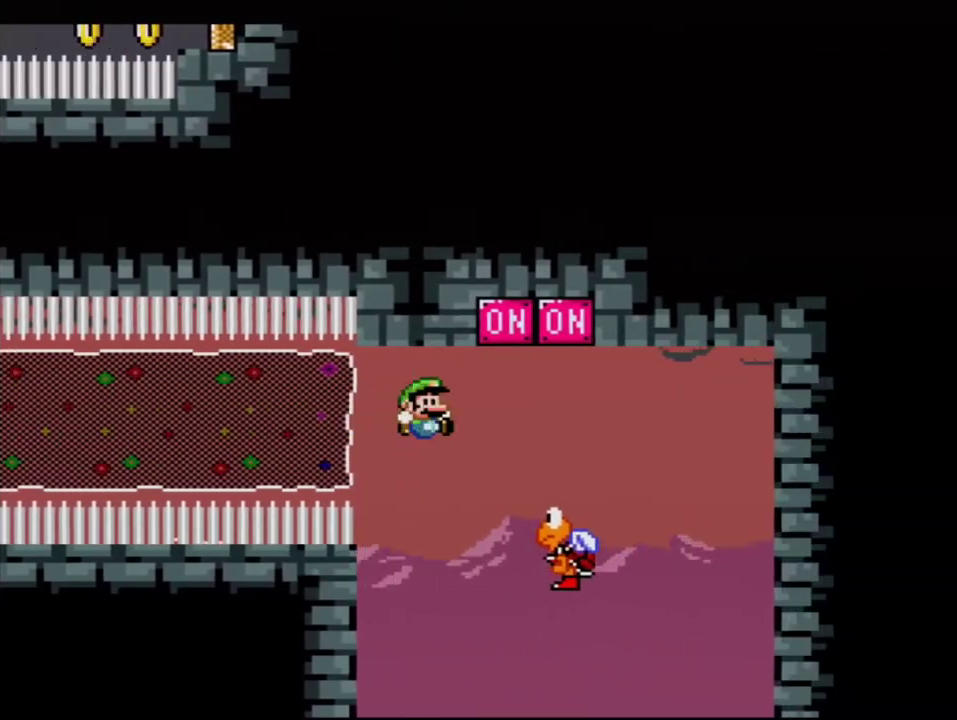
{"buttons": ["B", "Y", "DPAD_LEFT"], "events": [[33, "DPAD_UP", "down"], [100, "DPAD_LEFT", "down"], [100, "DPAD_RIGHT", "up"], [133, "DPAD_UP", "up"]]}
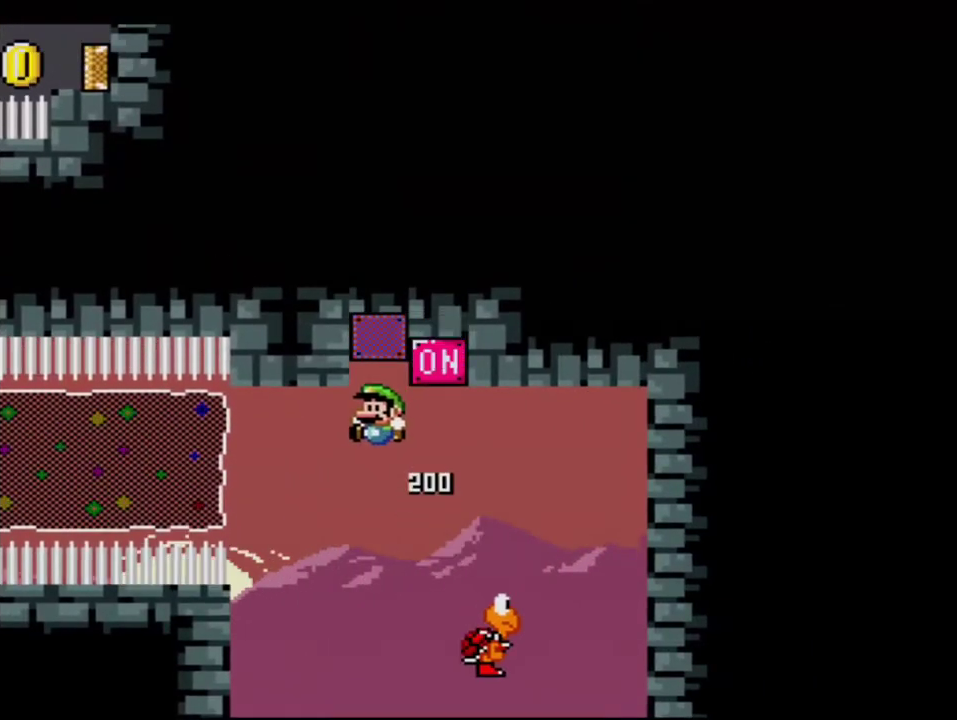
{"buttons": ["B", "Y", "DPAD_LEFT"], "events": [[67, "R1", "down"], [283, "R1", "up"]]}
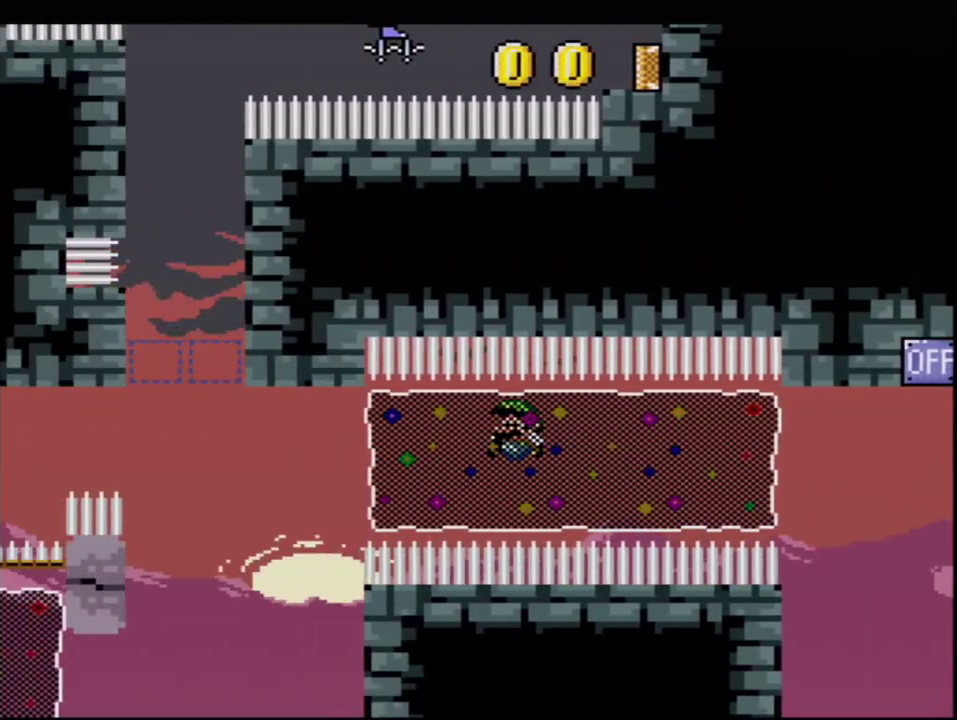
{"buttons": ["B", "Y", "R1", "DPAD_UP", "DPAD_RIGHT"], "events": [[317, "DPAD_UP", "down"], [350, "DPAD_LEFT", "up"], [383, "R1", "down"], [500, "DPAD_RIGHT", "down"]]}
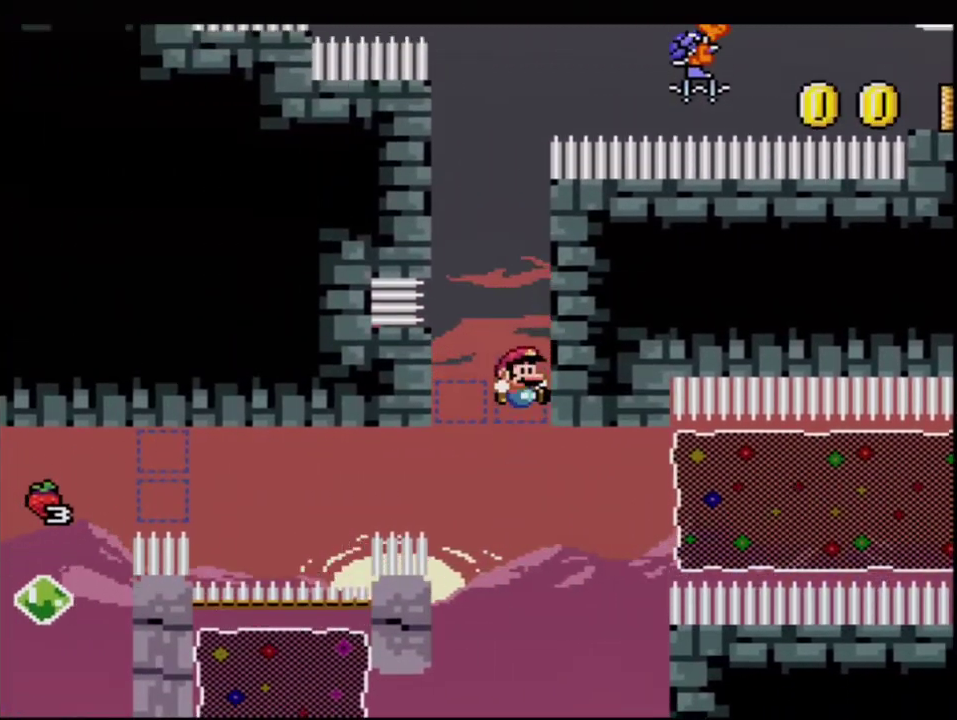
{"buttons": ["Y", "DPAD_LEFT"], "events": [[100, "DPAD_UP", "up"], [150, "R1", "up"], [183, "B", "up"], [283, "B", "down"], [317, "DPAD_UP", "down"], [383, "DPAD_RIGHT", "up"], [400, "DPAD_LEFT", "down"], [400, "DPAD_UP", "up"], [500, "B", "up"]]}
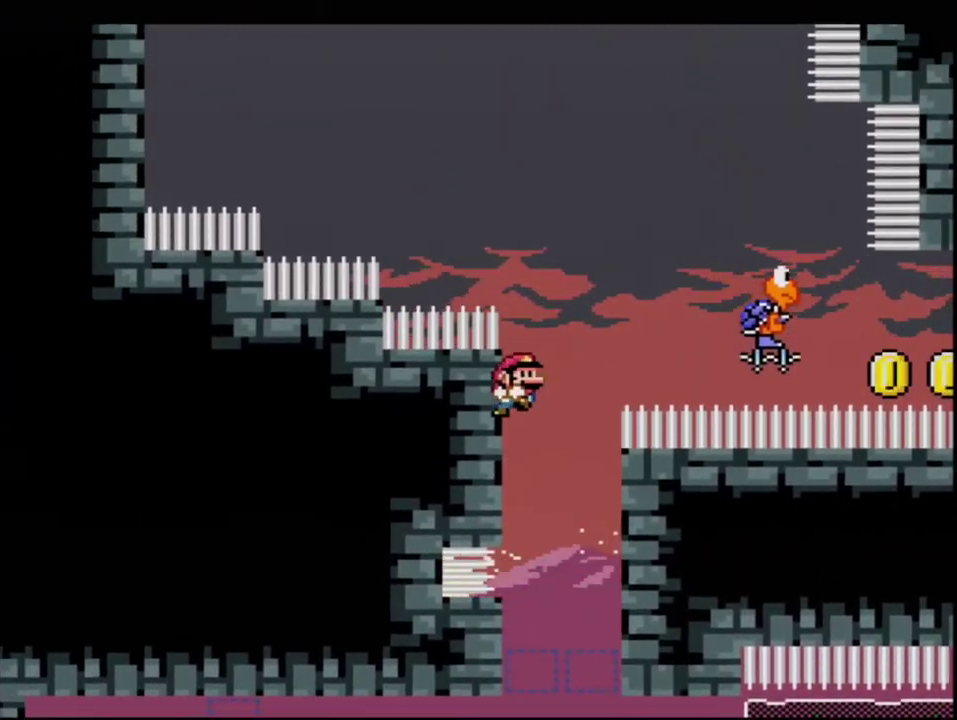
{"buttons": ["B", "Y", "DPAD_LEFT"], "events": [[100, "B", "down"], [183, "DPAD_LEFT", "up"], [217, "DPAD_RIGHT", "down"], [383, "DPAD_RIGHT", "up"], [433, "DPAD_LEFT", "down"]]}
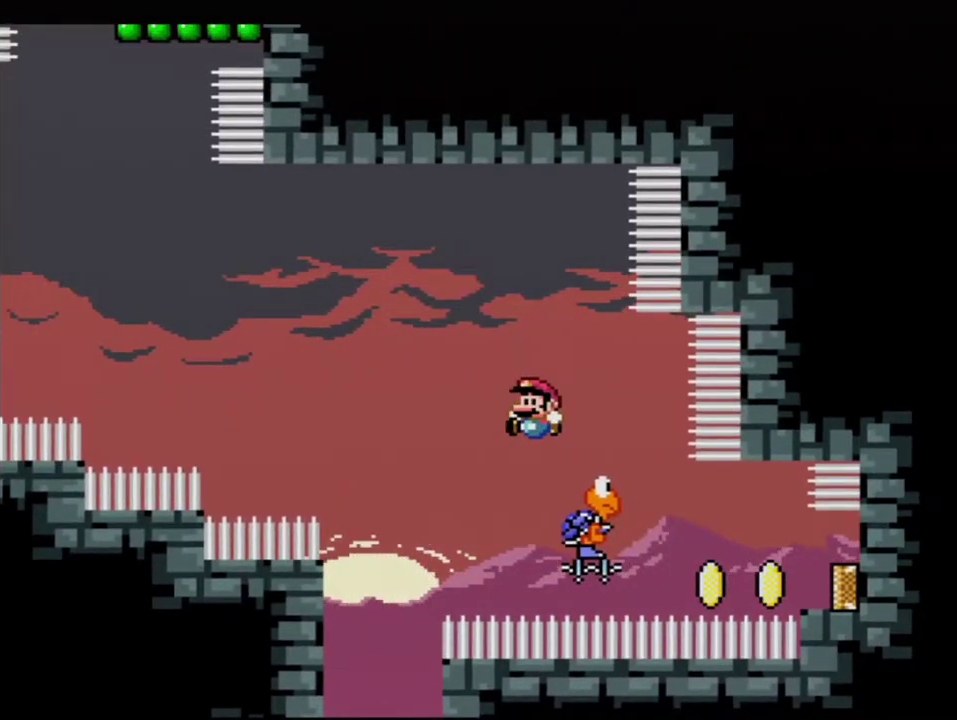
{"buttons": ["B", "Y", "DPAD_LEFT"], "events": [[33, "DPAD_LEFT", "up"], [67, "DPAD_RIGHT", "down"], [217, "DPAD_LEFT", "down"], [217, "DPAD_RIGHT", "up"]]}
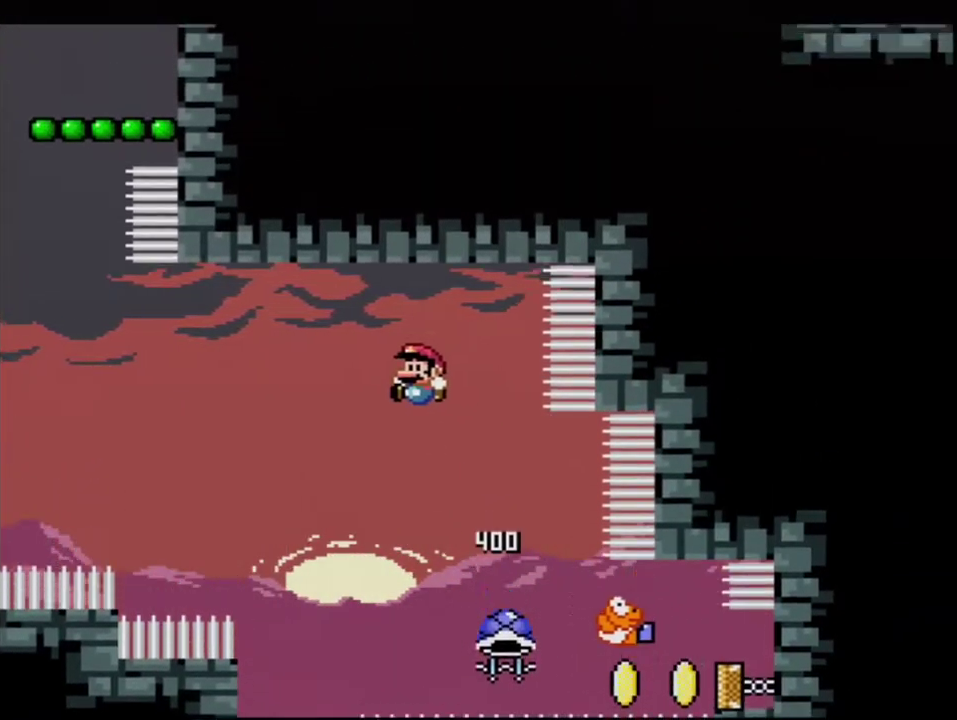
{"buttons": ["B", "Y", "DPAD_LEFT"], "events": []}
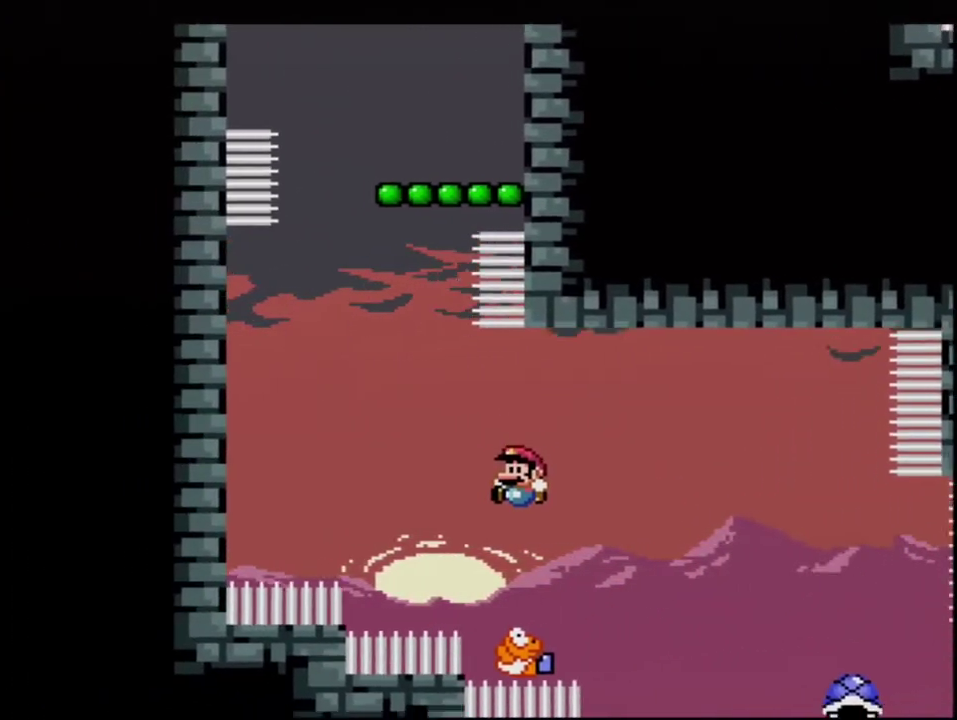
{"buttons": ["B", "Y", "DPAD_LEFT"], "events": [[33, "DPAD_LEFT", "up"], [67, "DPAD_RIGHT", "down"], [217, "DPAD_LEFT", "down"], [217, "DPAD_RIGHT", "up"]]}
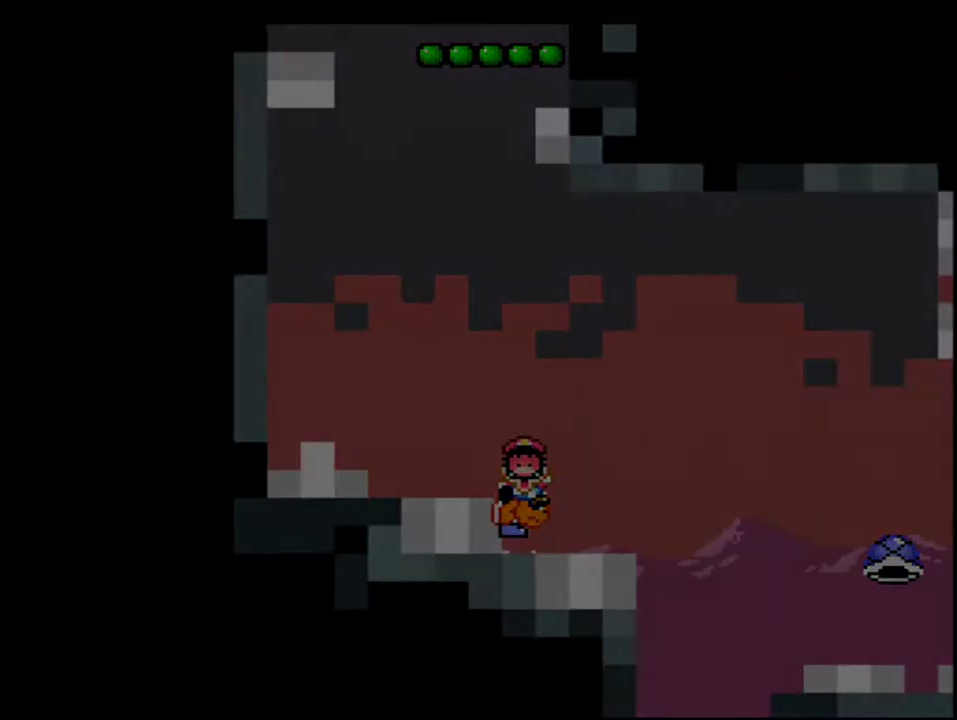
{"buttons": ["Y"], "events": [[33, "DPAD_LEFT", "up"], [150, "B", "up"]]}
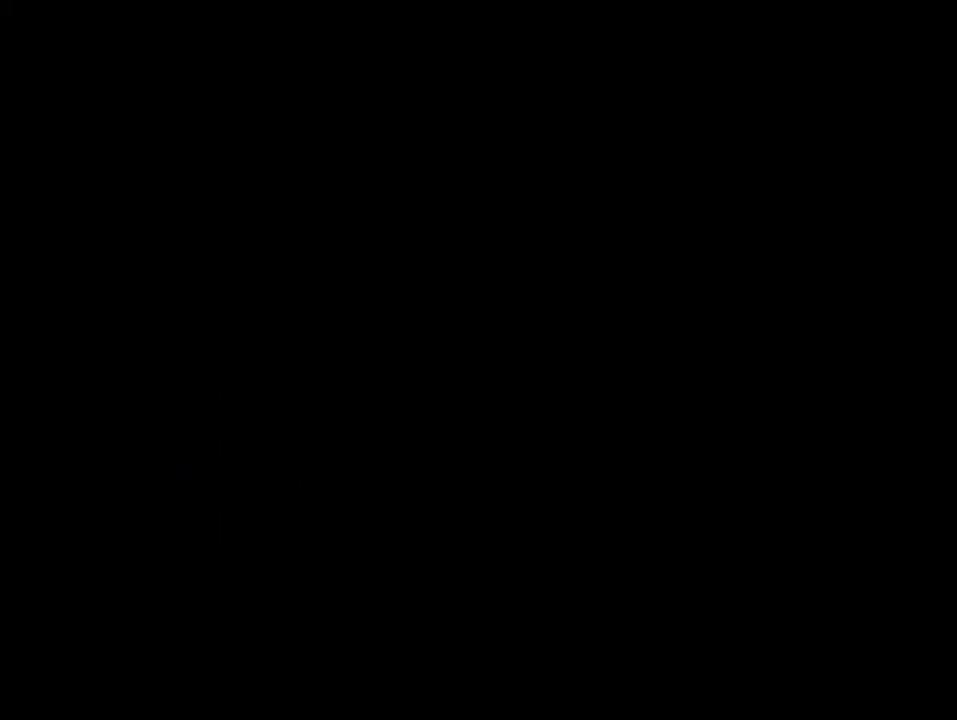
{"buttons": ["Y"], "events": []}
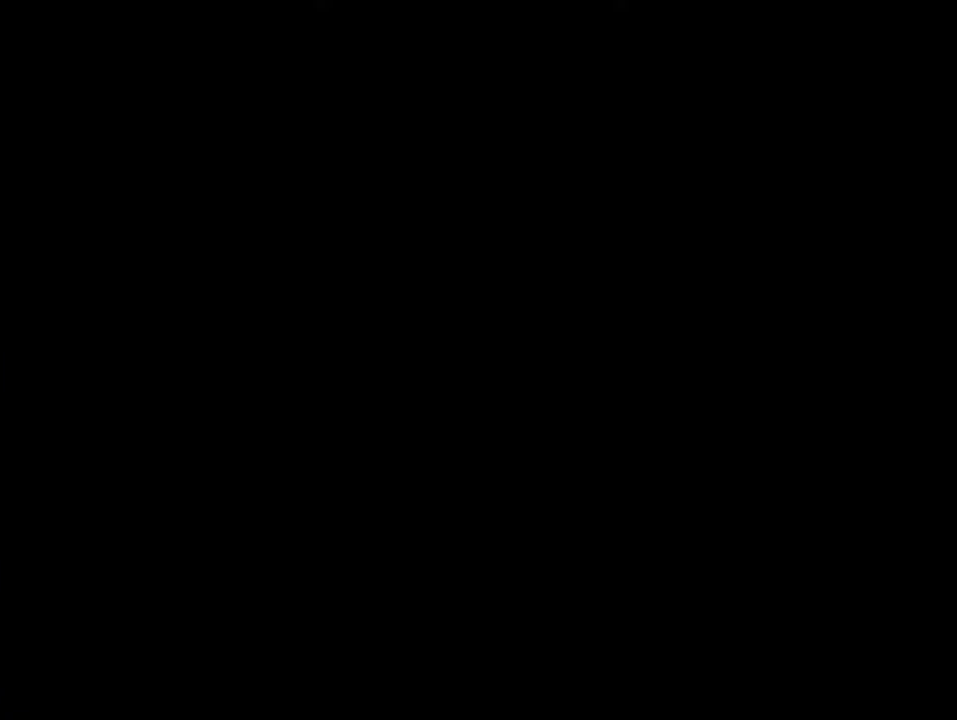
{"buttons": ["B", "Y", "DPAD_RIGHT"], "events": [[383, "B", "down"], [400, "DPAD_RIGHT", "down"]]}
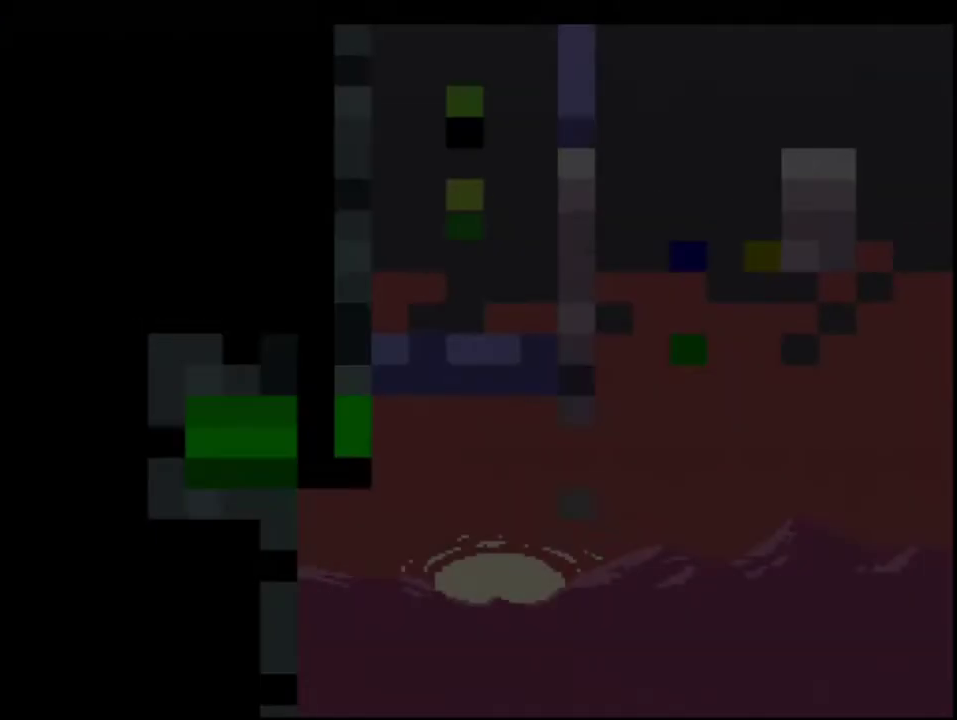
{"buttons": ["B", "Y", "DPAD_RIGHT"], "events": [[100, "DPAD_RIGHT", "up"], [217, "DPAD_RIGHT", "down"]]}
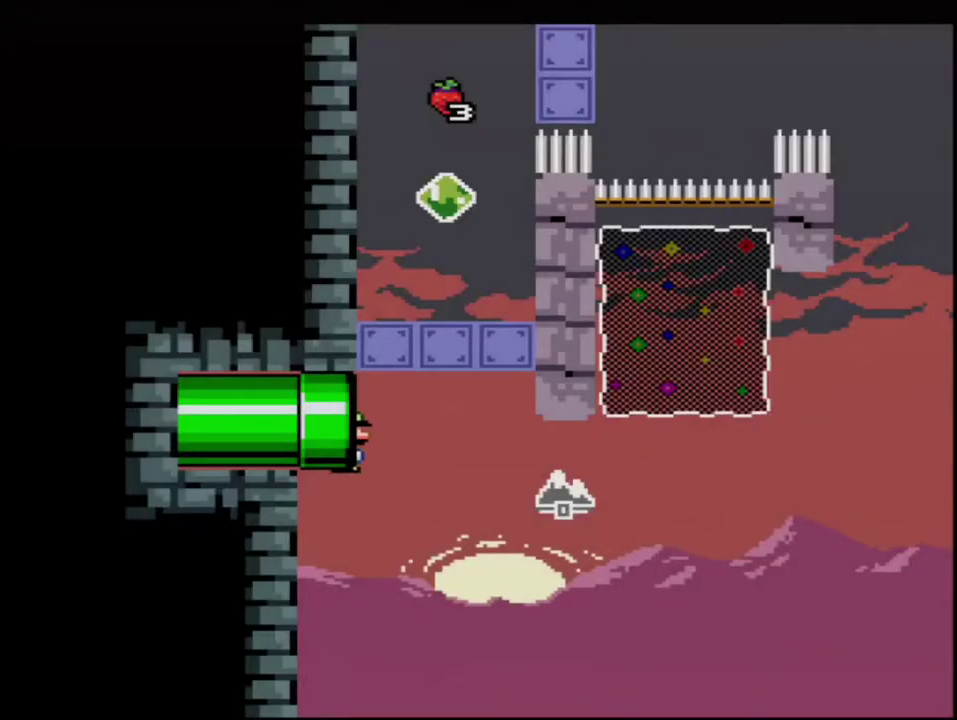
{"buttons": ["B", "Y", "R1", "DPAD_RIGHT"], "events": [[433, "R1", "down"]]}
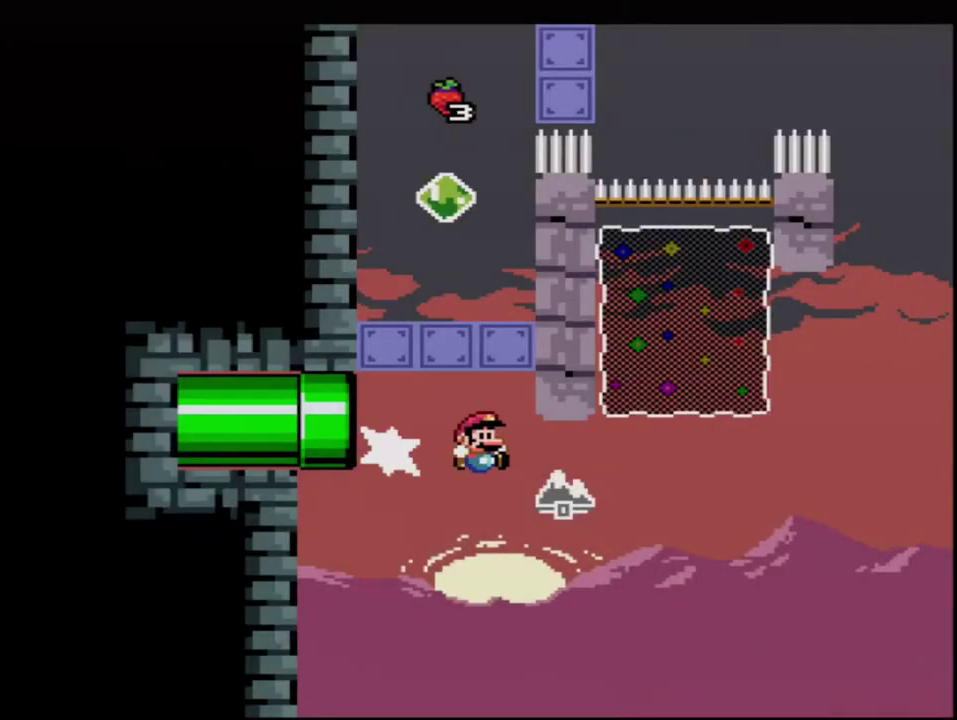
{"buttons": ["B", "Y", "DPAD_UP", "DPAD_RIGHT"], "events": [[67, "R1", "up"], [183, "DPAD_UP", "down"], [283, "R1", "down"], [467, "R1", "up"]]}
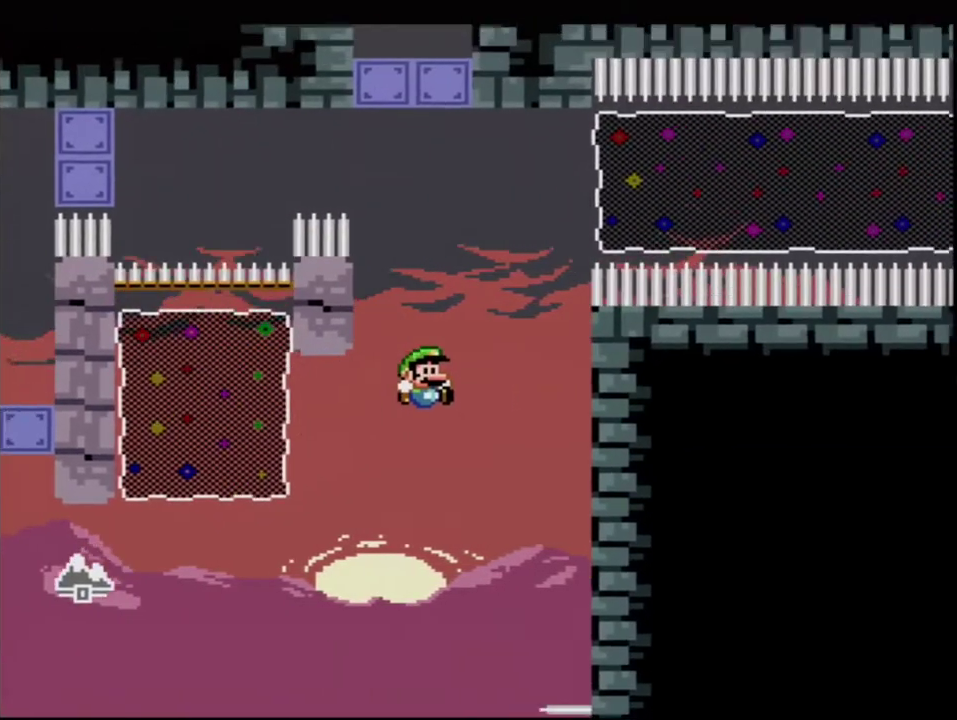
{"buttons": ["B", "Y", "R1", "DPAD_RIGHT"], "events": [[67, "DPAD_RIGHT", "up"], [183, "R1", "down"], [317, "R1", "up"], [350, "DPAD_RIGHT", "down"], [383, "DPAD_UP", "up"], [433, "R1", "down"]]}